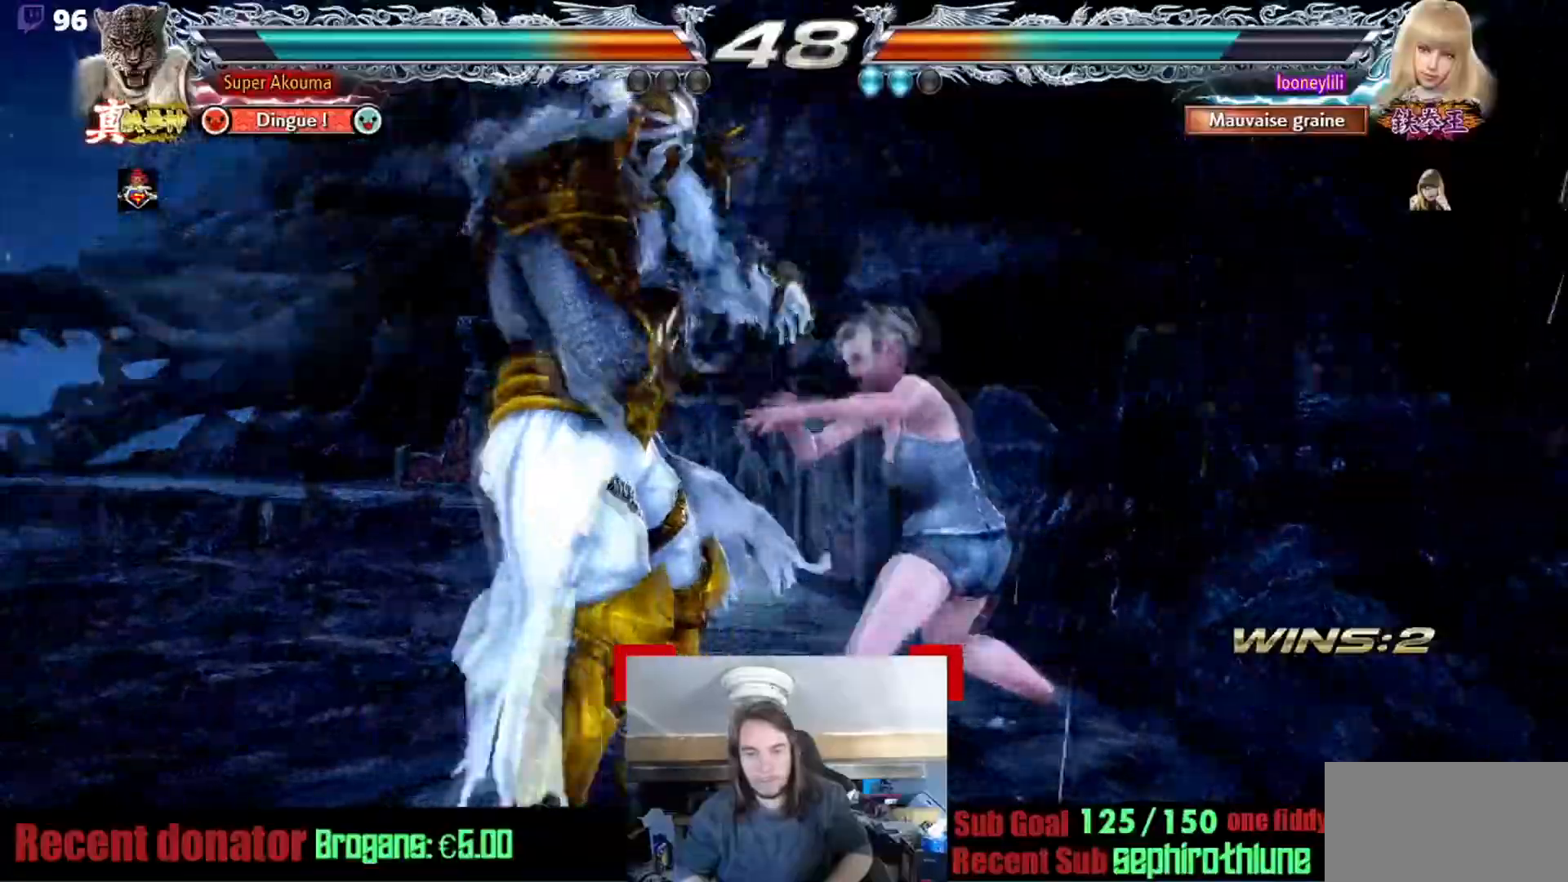
Gameplay with a controller (arcade stick); each line is a JSON object with the inputs held at the frame after it. "events" lists button and stick changes between this image and that frame as [ms after this image, input, new state], when the widget could be followed in between. Not read: L3 R3.
{"buttons": ["CROSS"], "events": [[150, "TRIANGLE", "down"], [317, "CROSS", "down"], [400, "TRIANGLE", "up"]]}
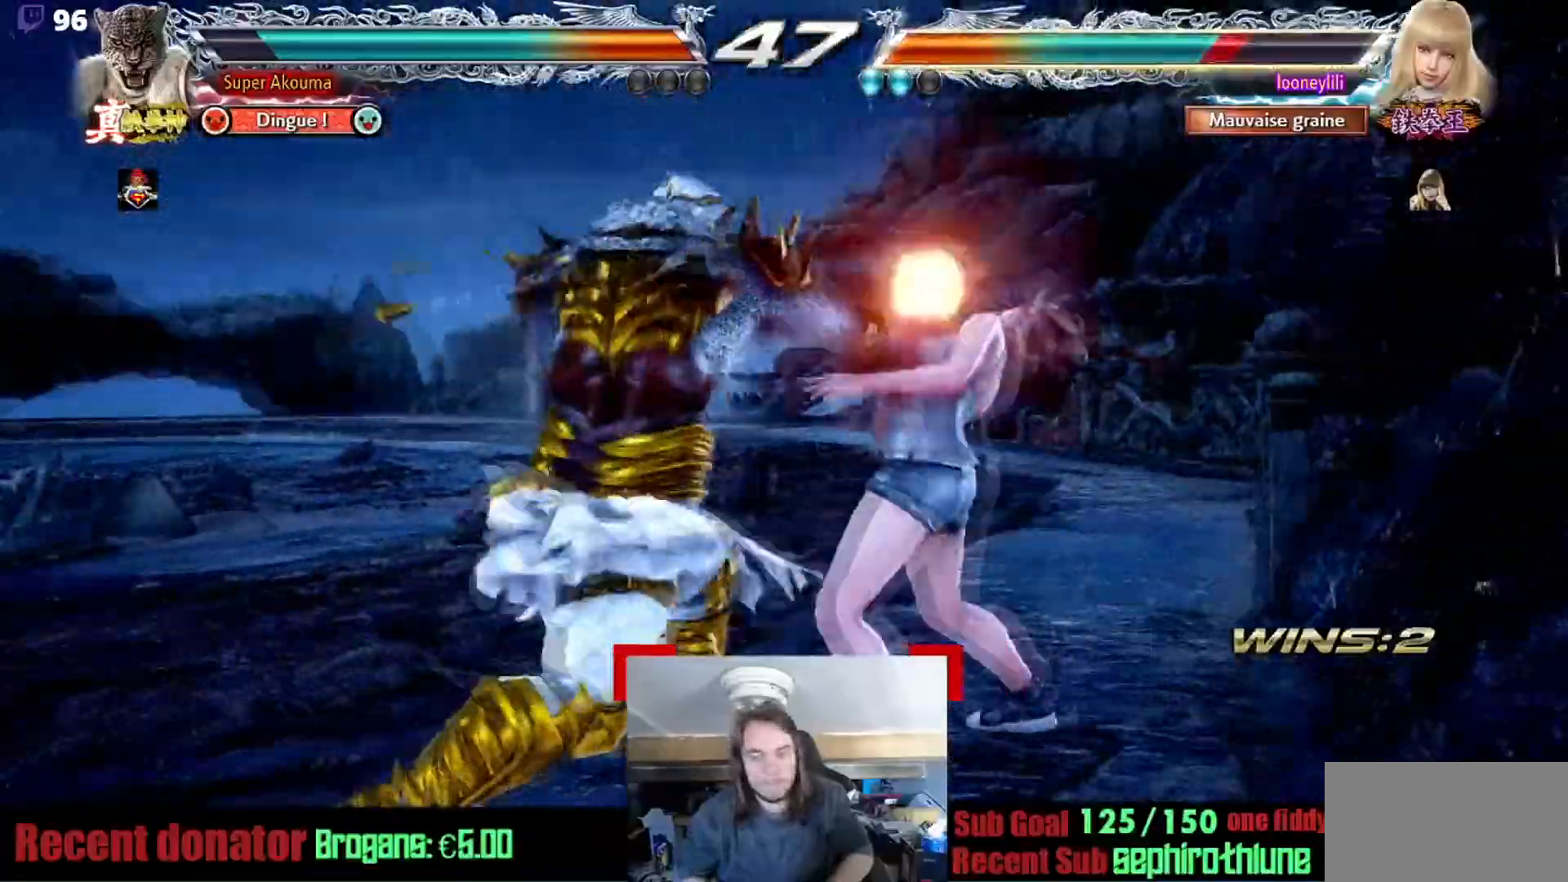
{"buttons": [], "events": [[84, "CROSS", "up"]]}
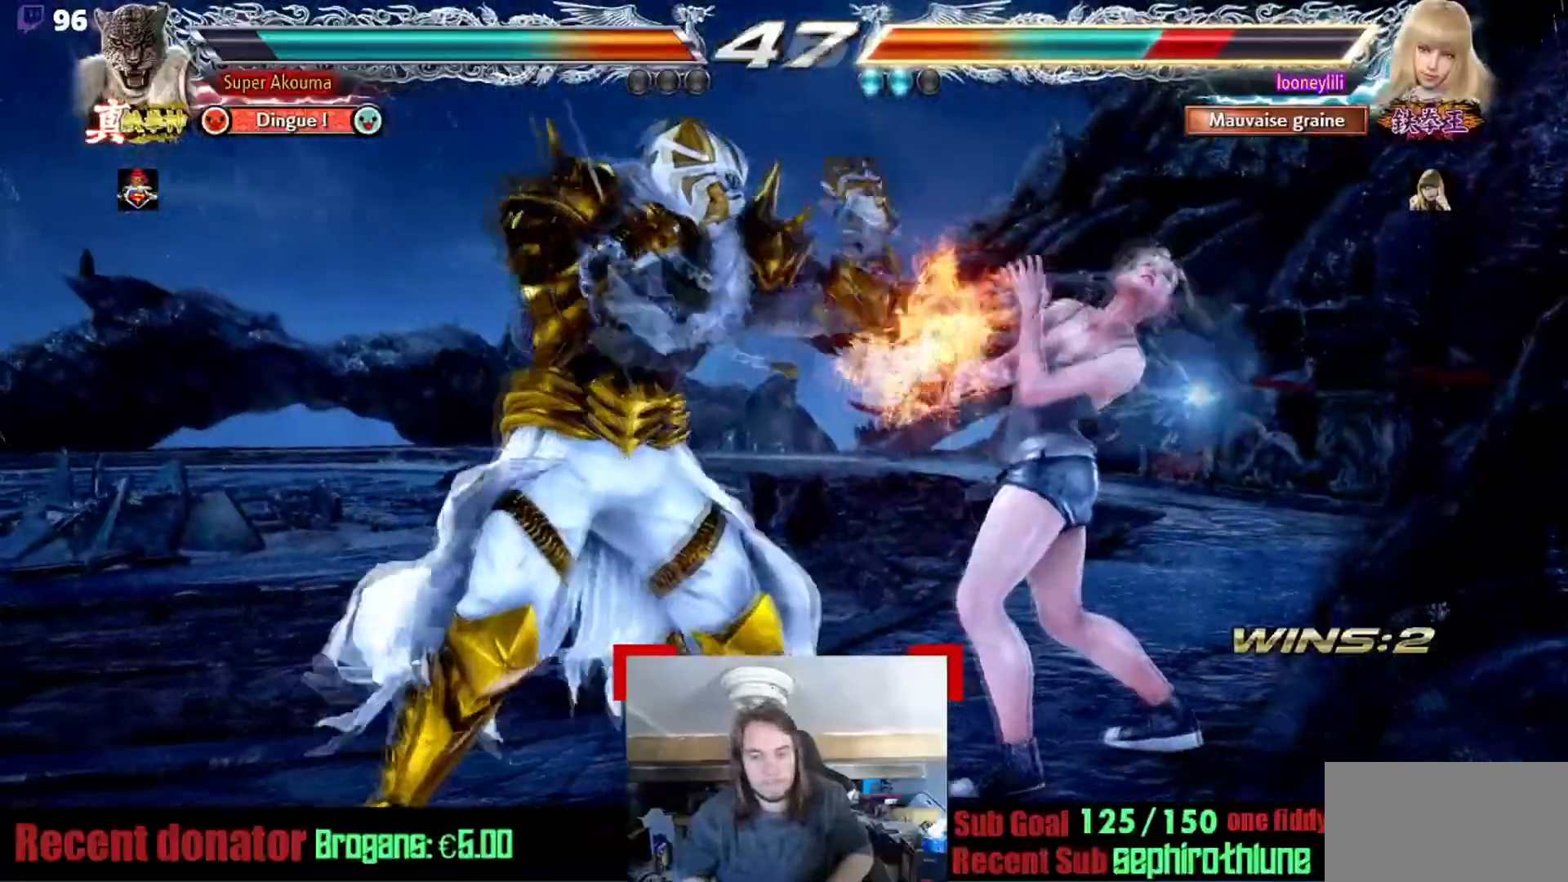
{"buttons": ["CROSS"], "events": [[100, "TRIANGLE", "down"], [217, "CROSS", "down"], [250, "TRIANGLE", "up"]]}
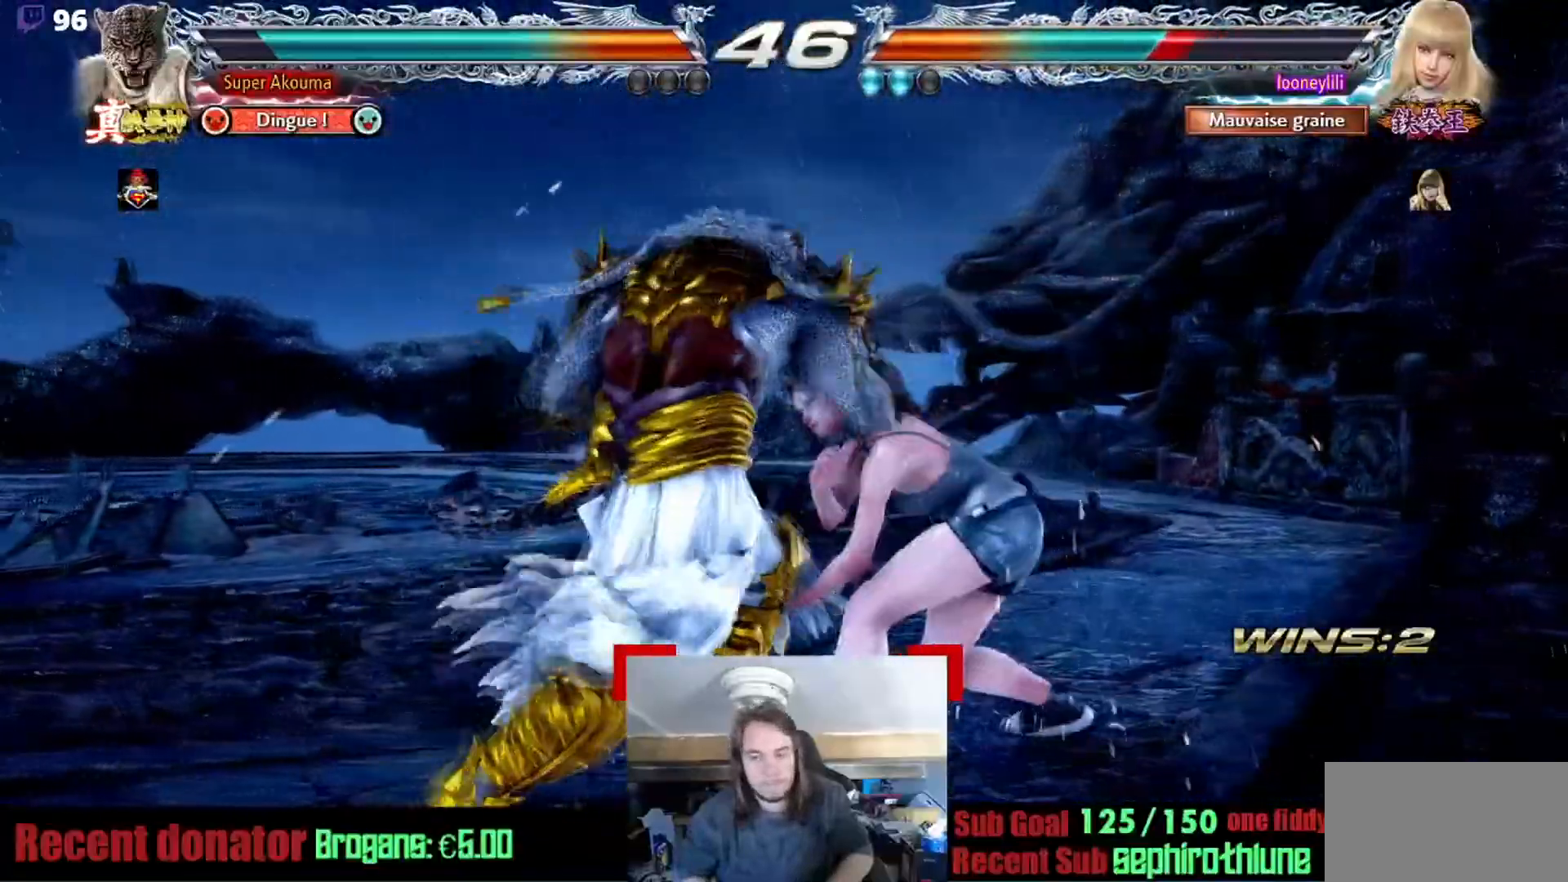
{"buttons": [], "events": [[251, "CROSS", "up"]]}
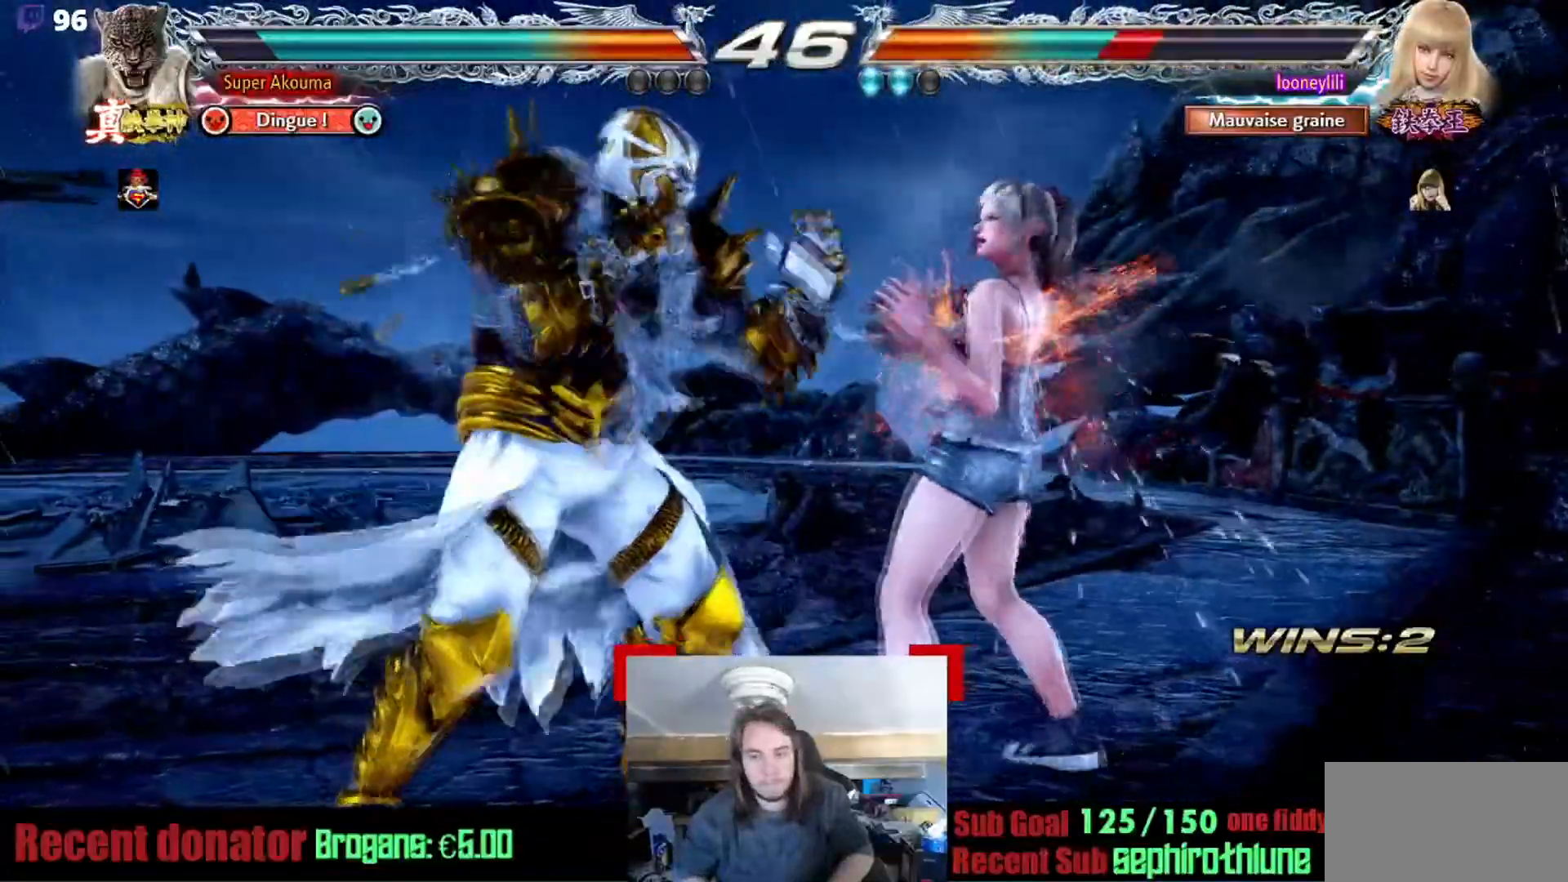
{"buttons": ["CROSS", "TRIANGLE"], "events": [[17, "CROSS", "down"], [150, "CROSS", "up"], [150, "TRIANGLE", "down"], [250, "TRIANGLE", "up"], [283, "CROSS", "down"], [334, "TRIANGLE", "down"], [450, "TRIANGLE", "up"], [500, "TRIANGLE", "down"]]}
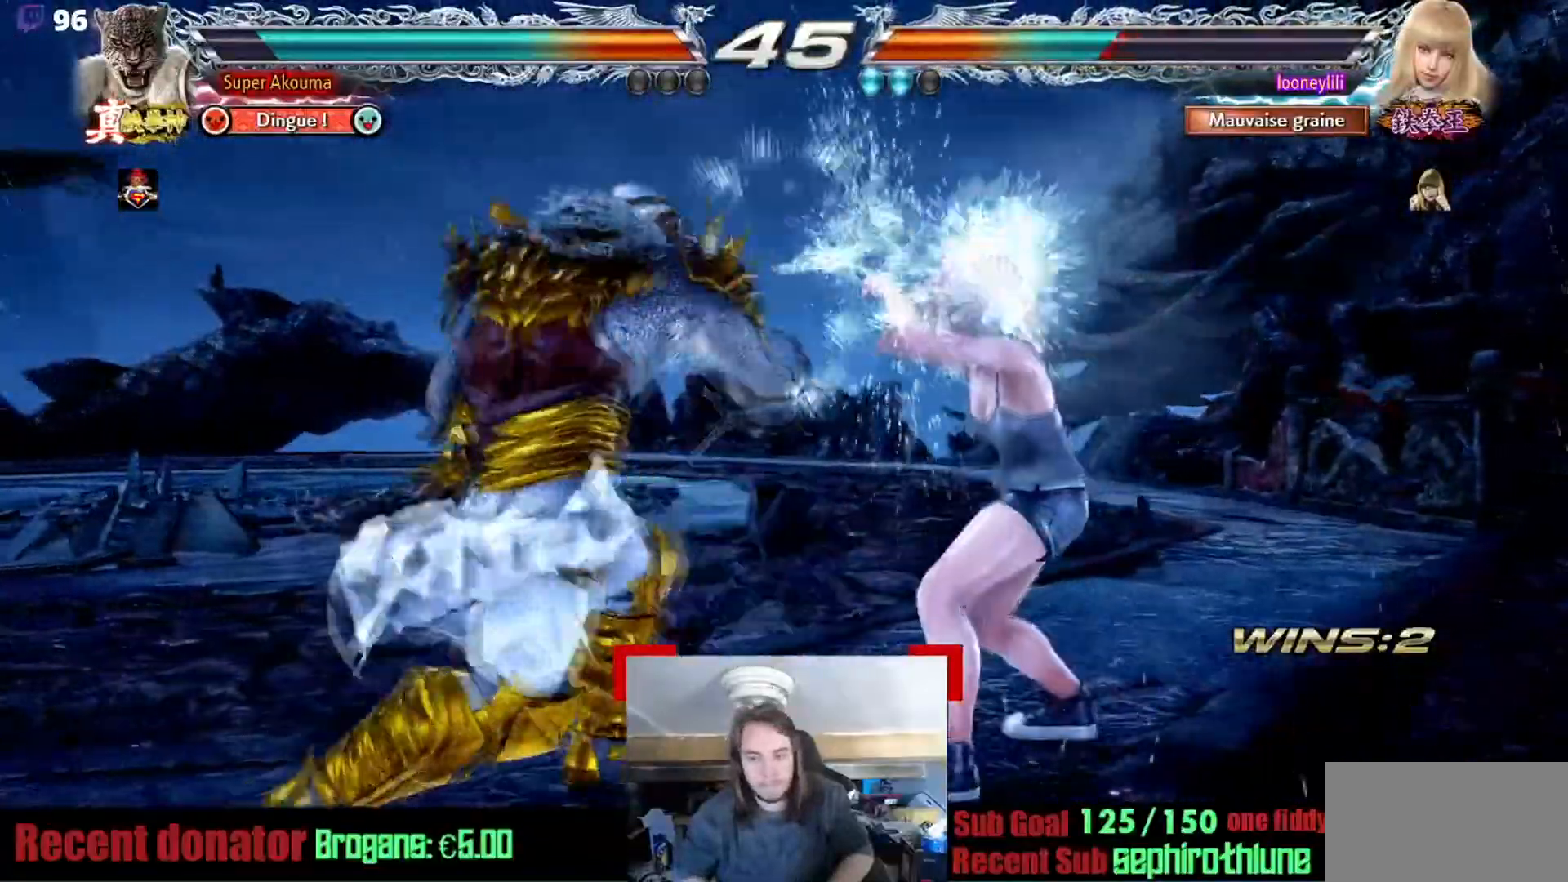
{"buttons": [], "events": [[117, "TRIANGLE", "up"], [167, "TRIANGLE", "down"], [384, "TRIANGLE", "up"], [451, "CROSS", "up"]]}
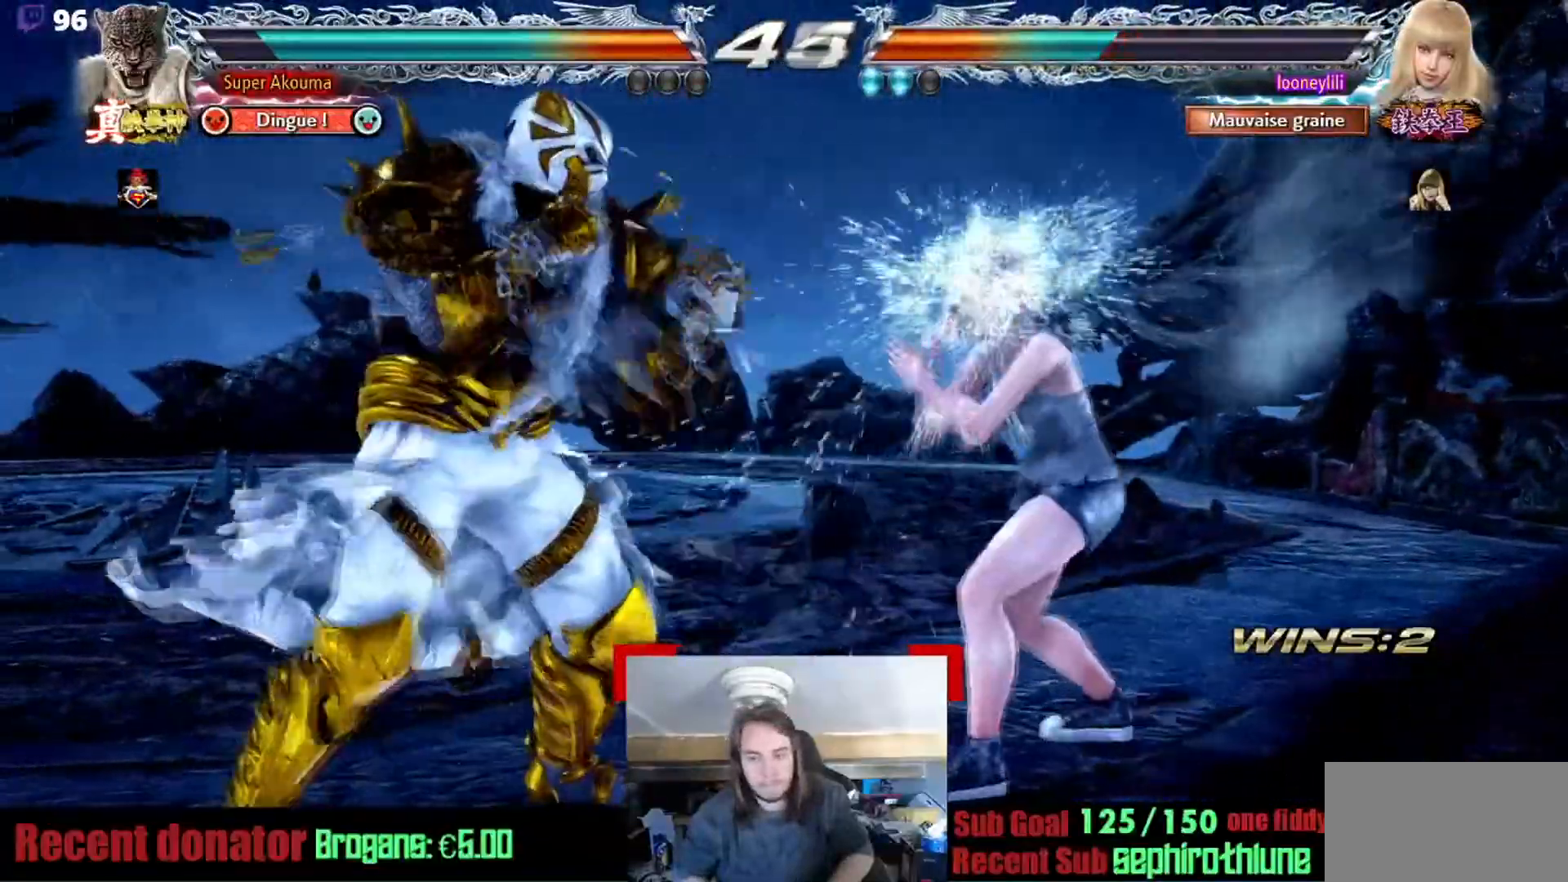
{"buttons": [], "events": []}
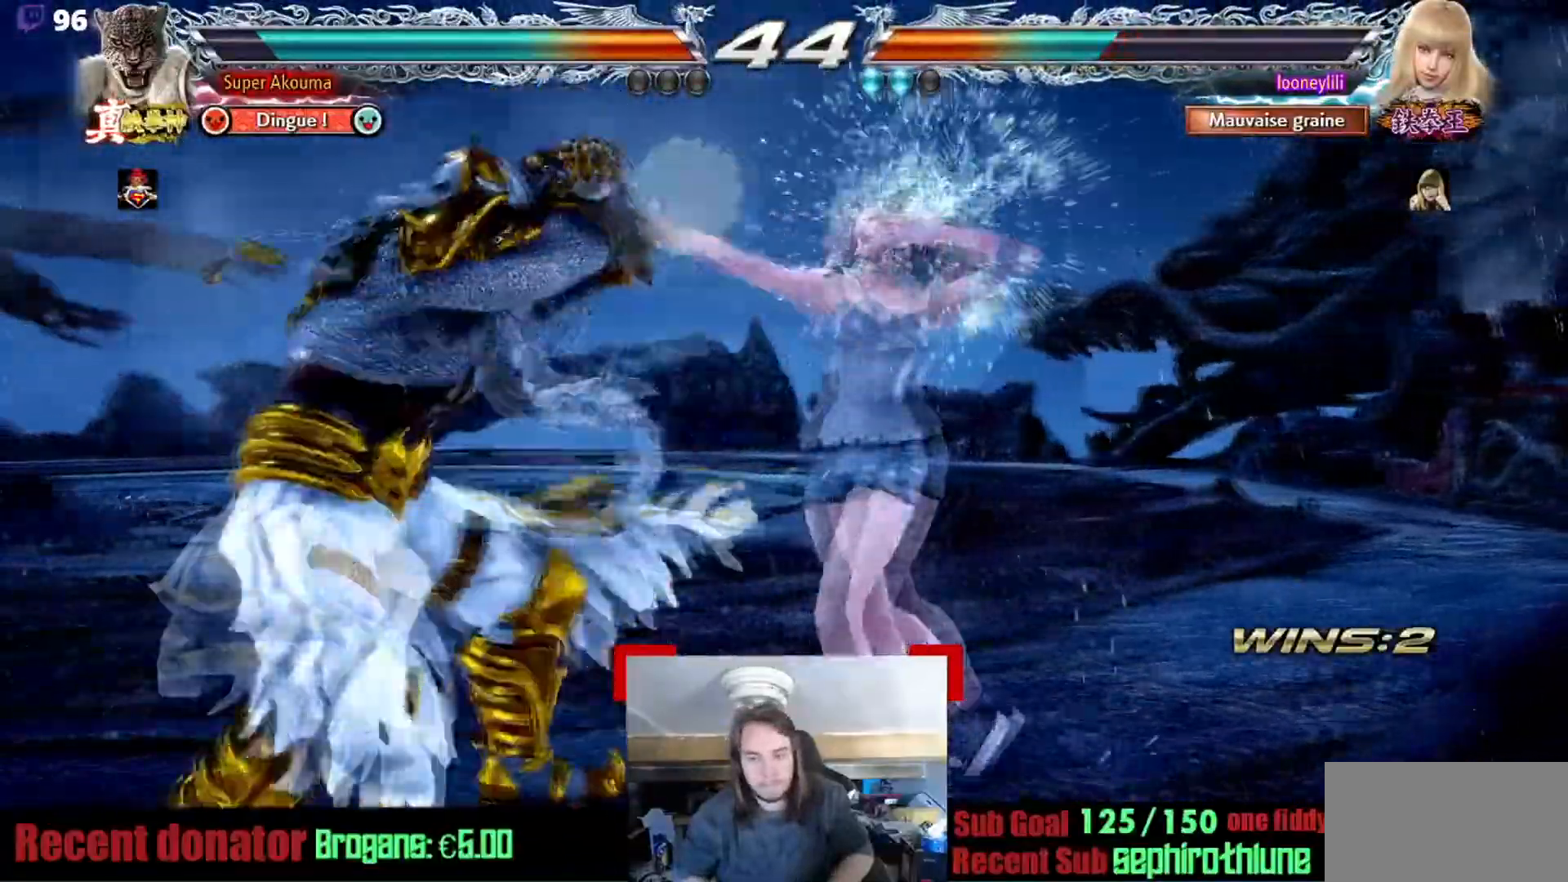
{"buttons": ["CROSS"], "events": [[251, "CROSS", "down"]]}
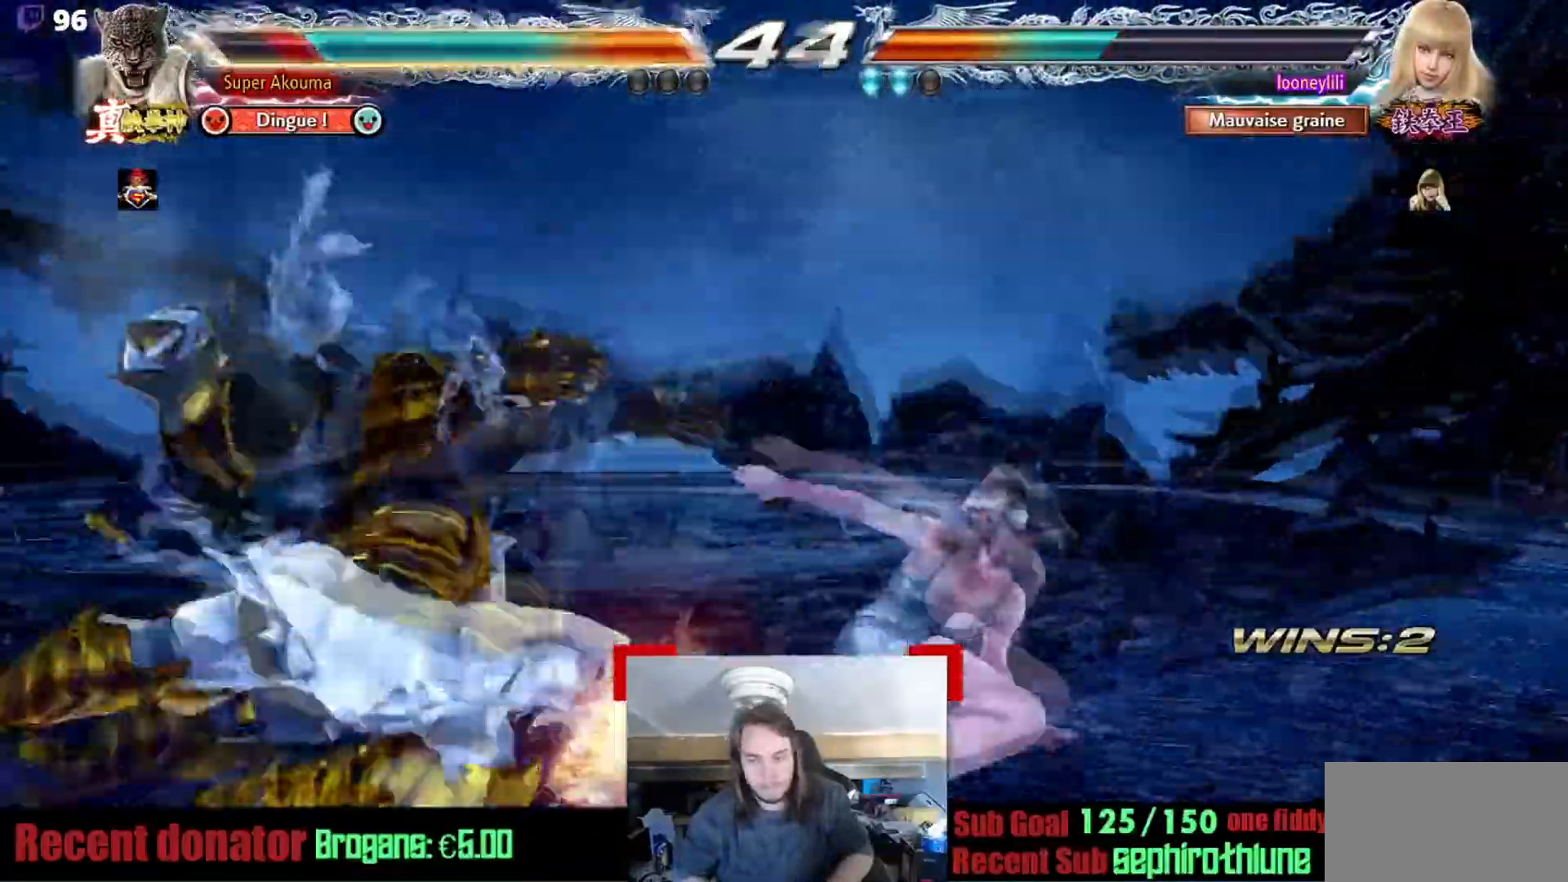
{"buttons": [], "events": [[117, "CROSS", "up"]]}
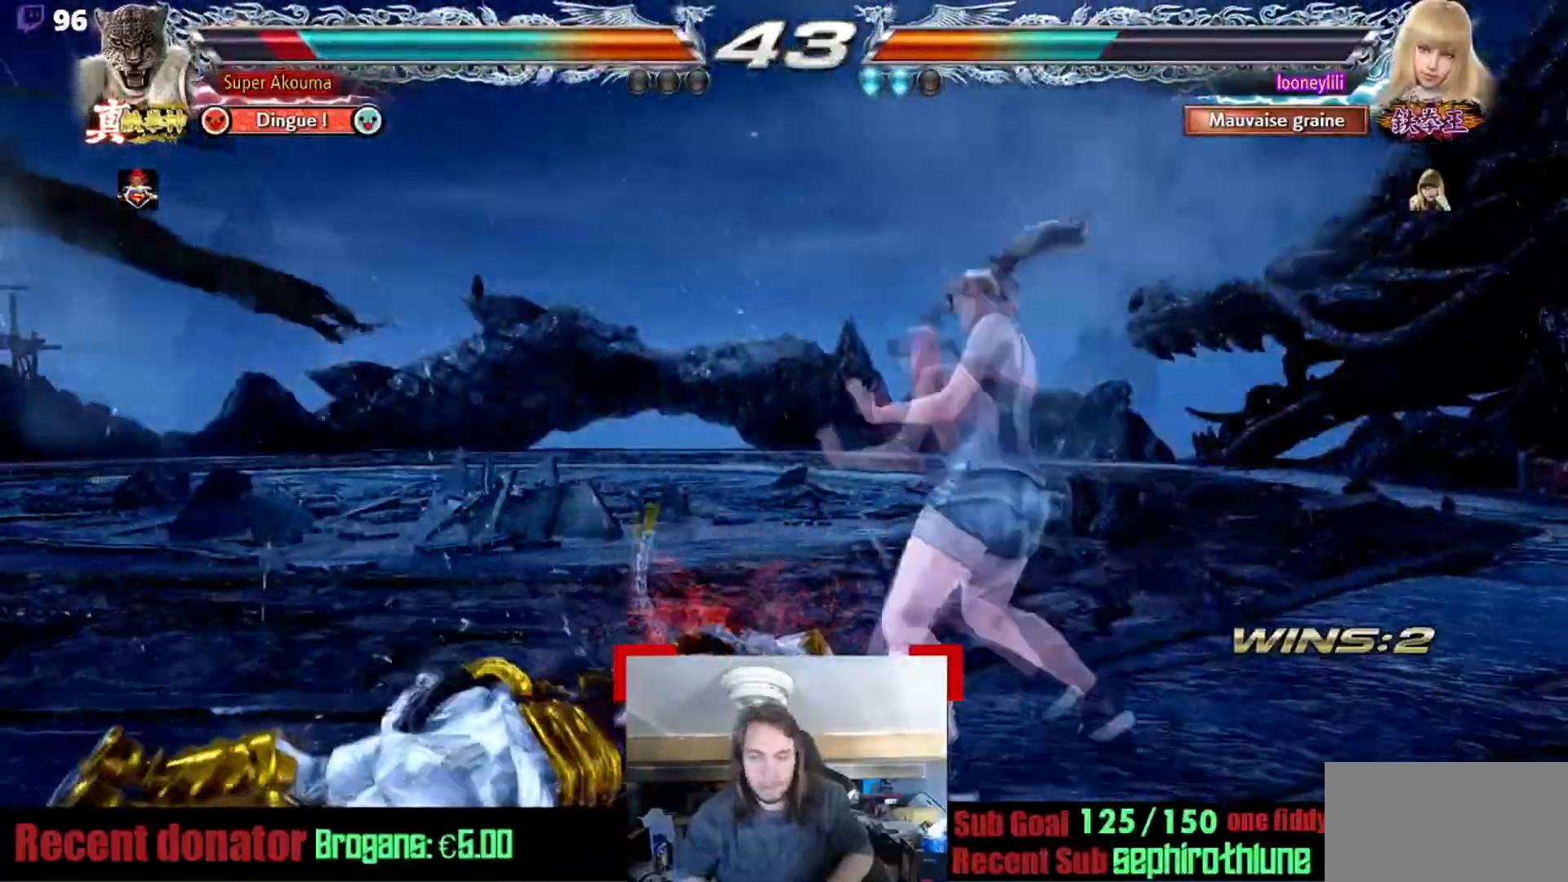
{"buttons": ["CROSS", "TRIANGLE"], "events": [[451, "CROSS", "down"], [467, "TRIANGLE", "down"]]}
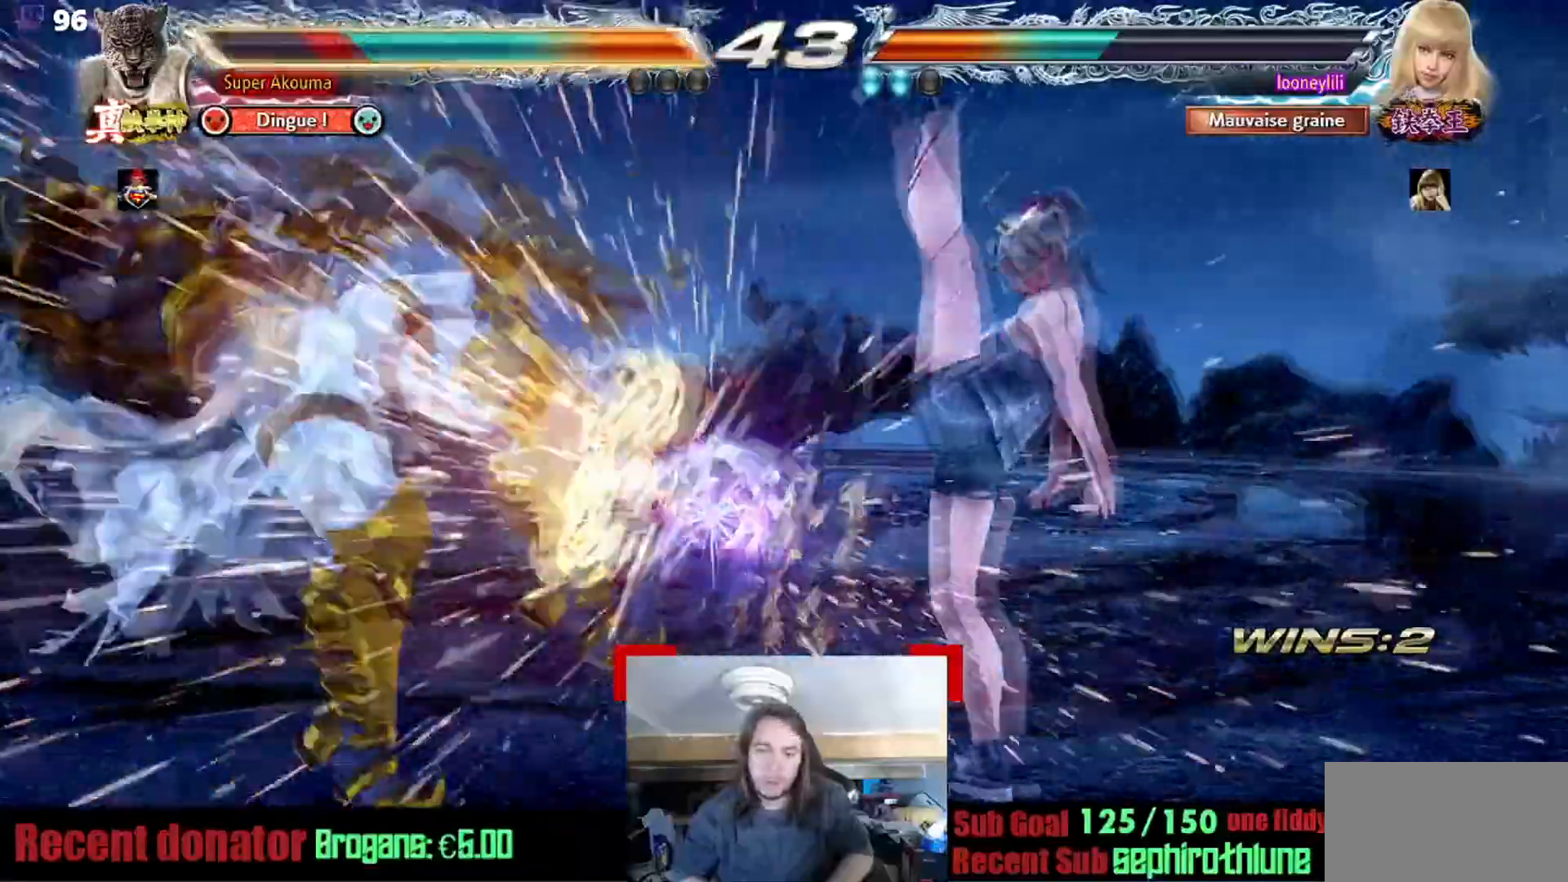
{"buttons": ["TRIANGLE"], "events": [[50, "CROSS", "up"], [100, "CROSS", "down"], [117, "TRIANGLE", "up"], [167, "TRIANGLE", "down"], [250, "CROSS", "up"], [250, "TRIANGLE", "up"], [300, "CROSS", "down"], [334, "TRIANGLE", "down"], [450, "CROSS", "up"], [484, "TRIANGLE", "up"], [500, "TRIANGLE", "down"]]}
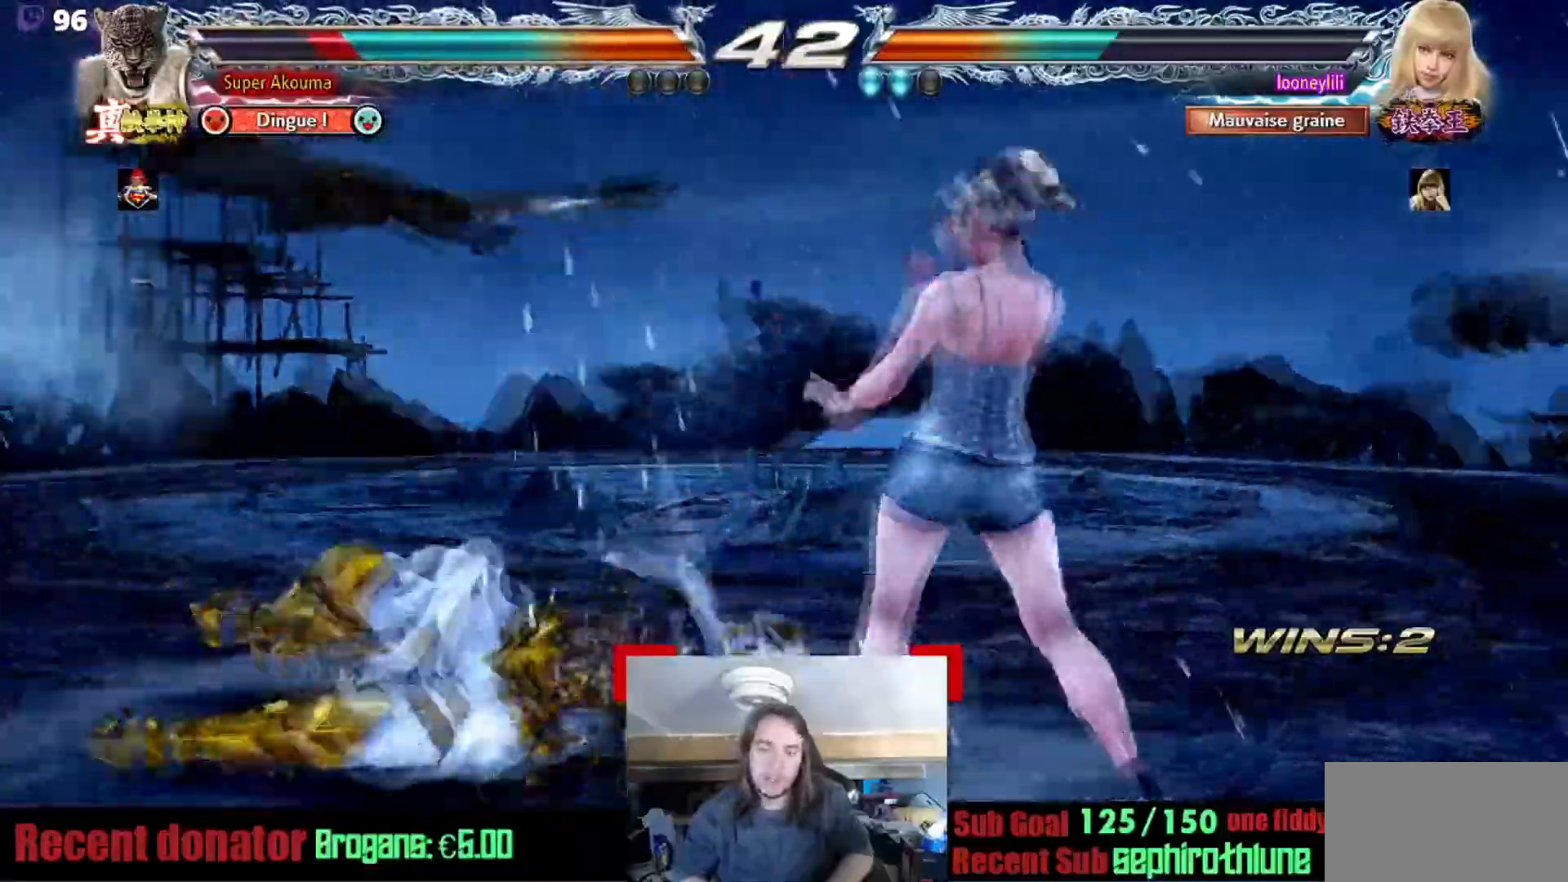
{"buttons": [], "events": [[17, "CROSS", "down"], [150, "CROSS", "up"], [184, "TRIANGLE", "up"]]}
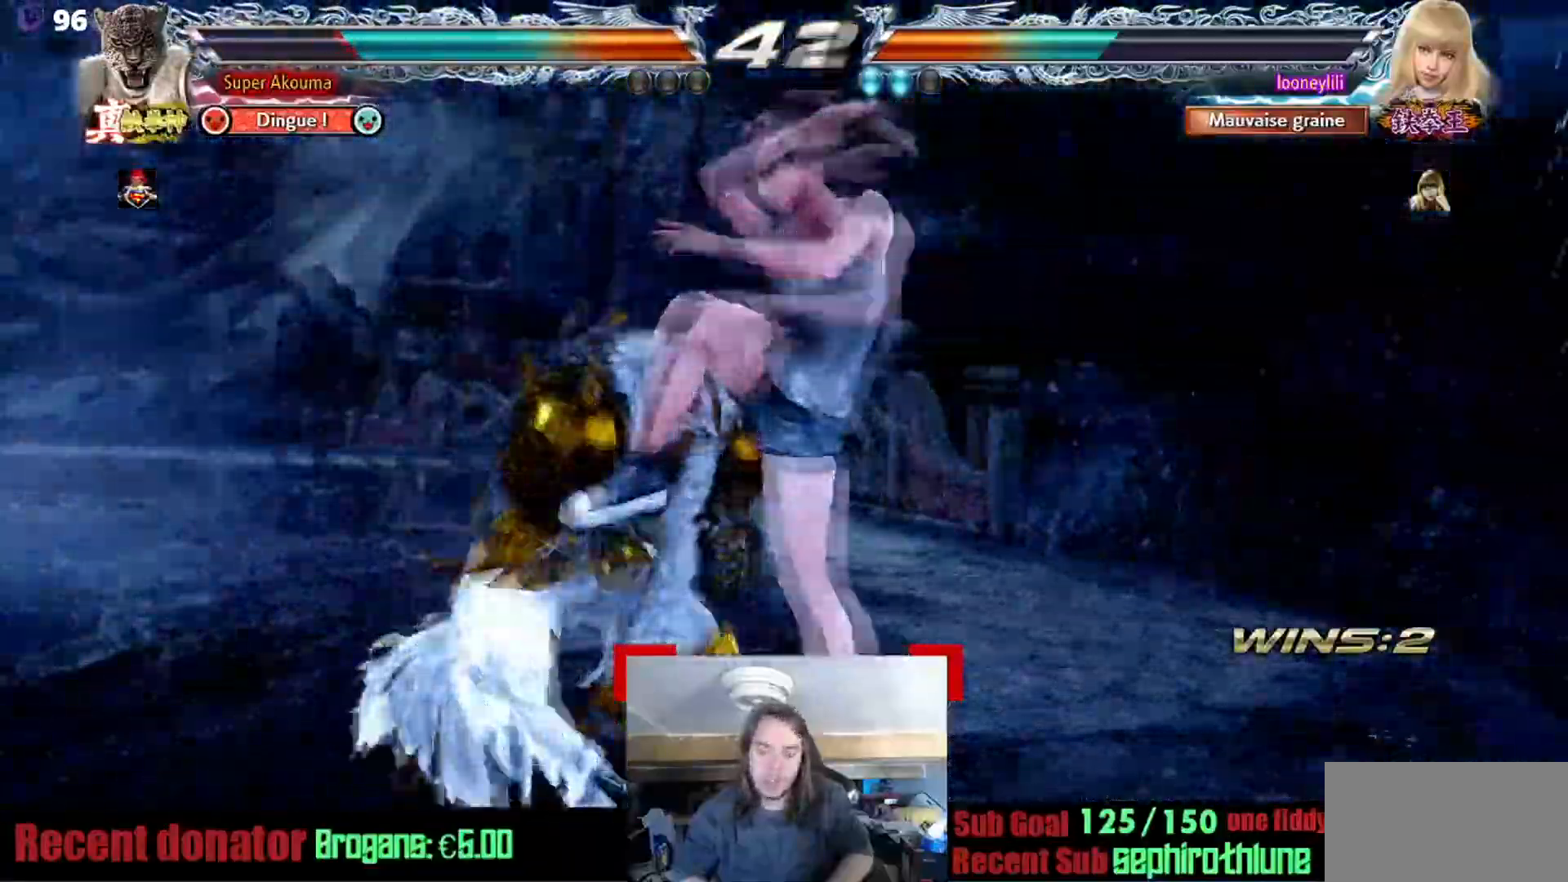
{"buttons": [], "events": []}
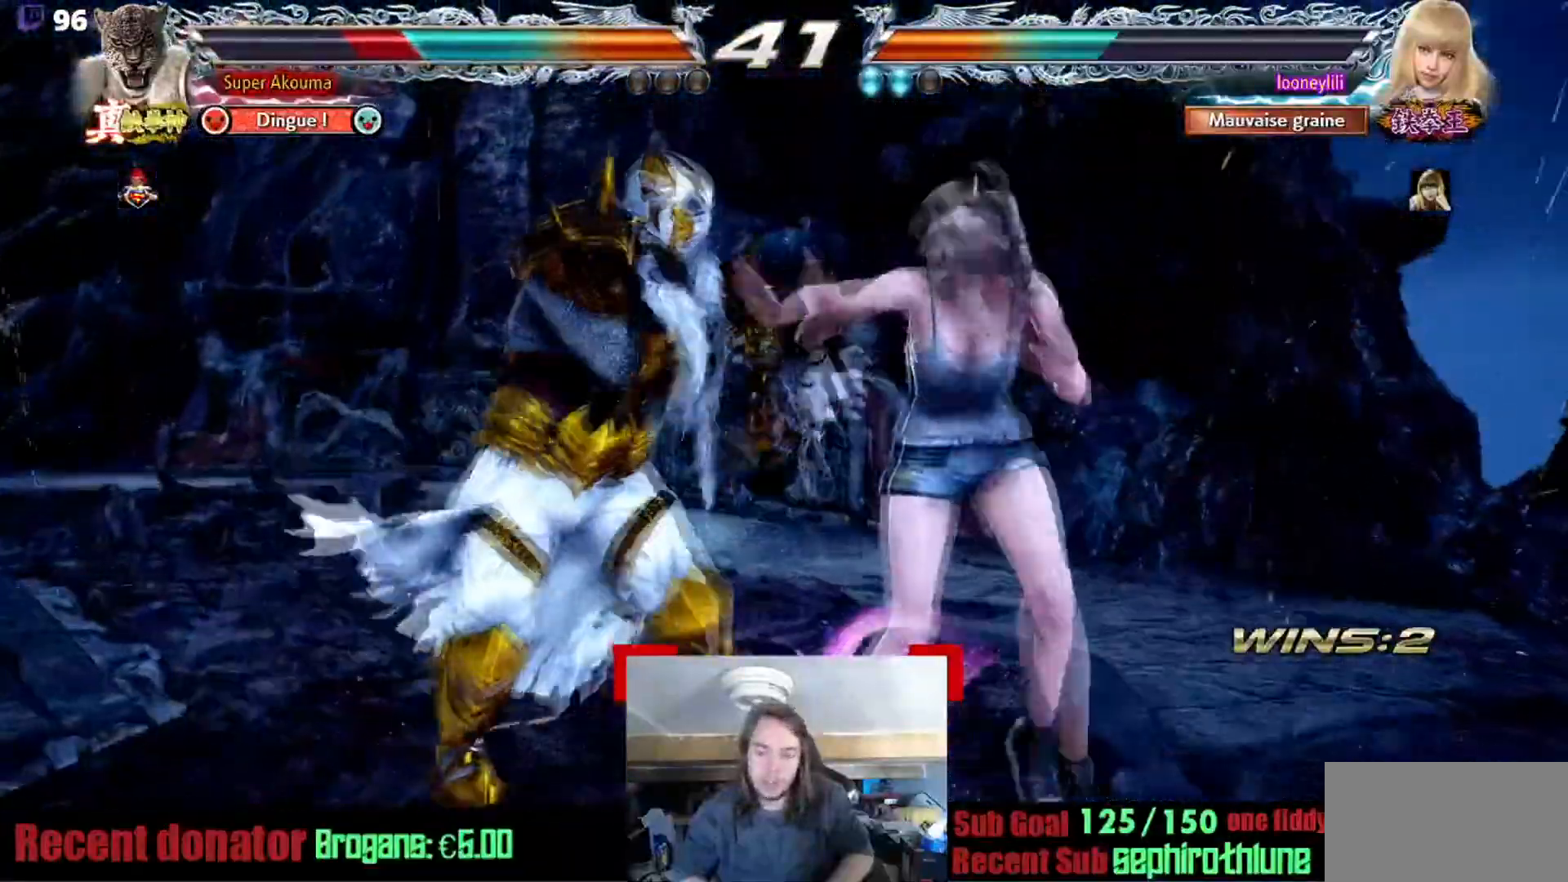
{"buttons": [], "events": []}
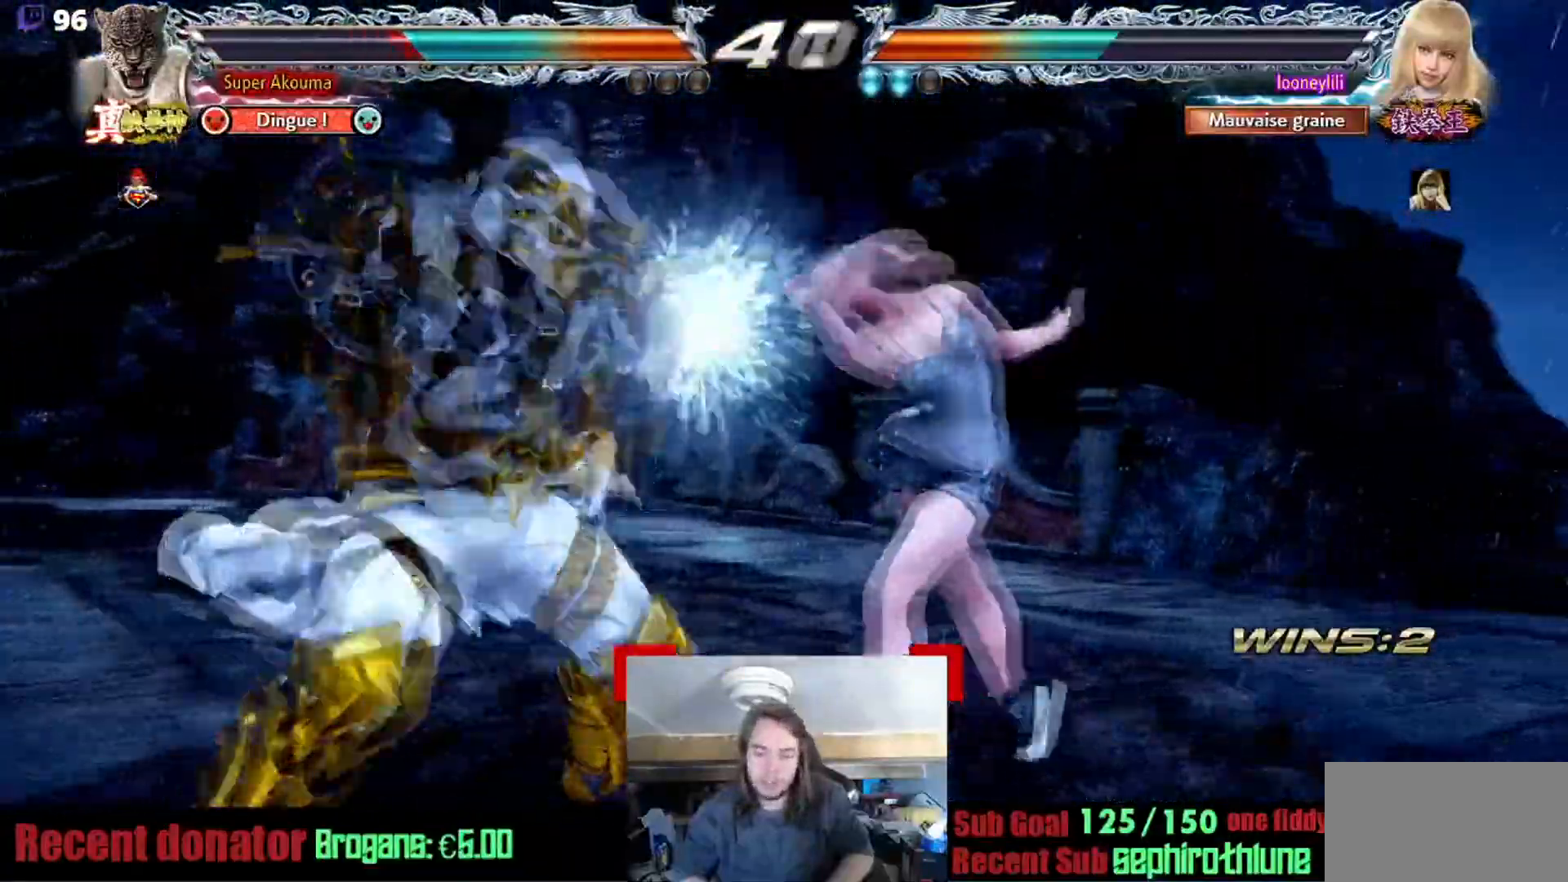
{"buttons": ["TRIANGLE"], "events": [[267, "TRIANGLE", "down"]]}
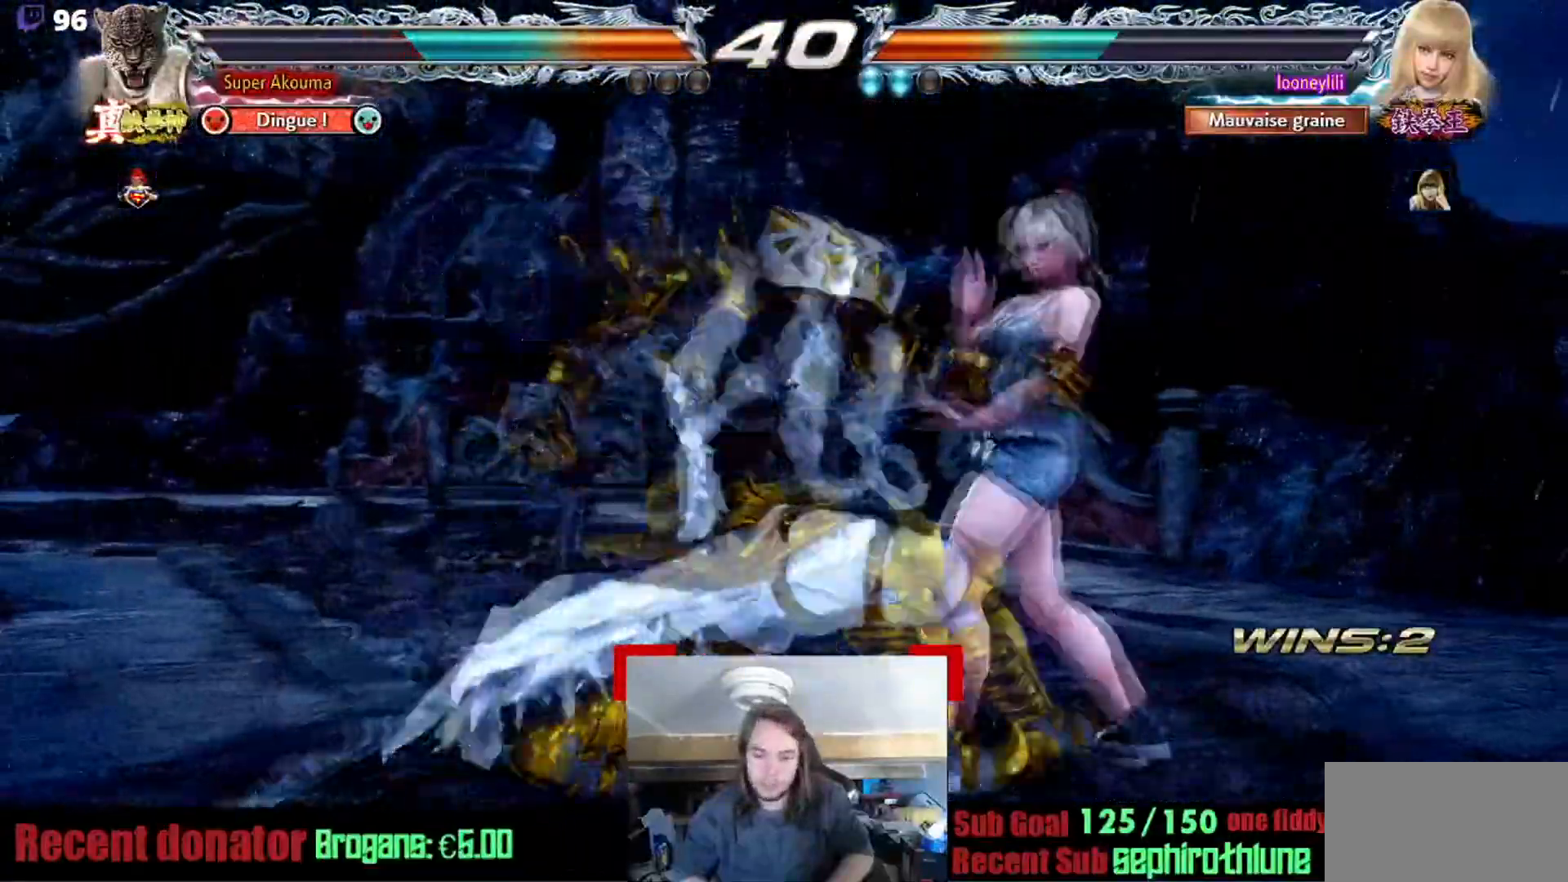
{"buttons": [], "events": [[50, "TRIANGLE", "up"]]}
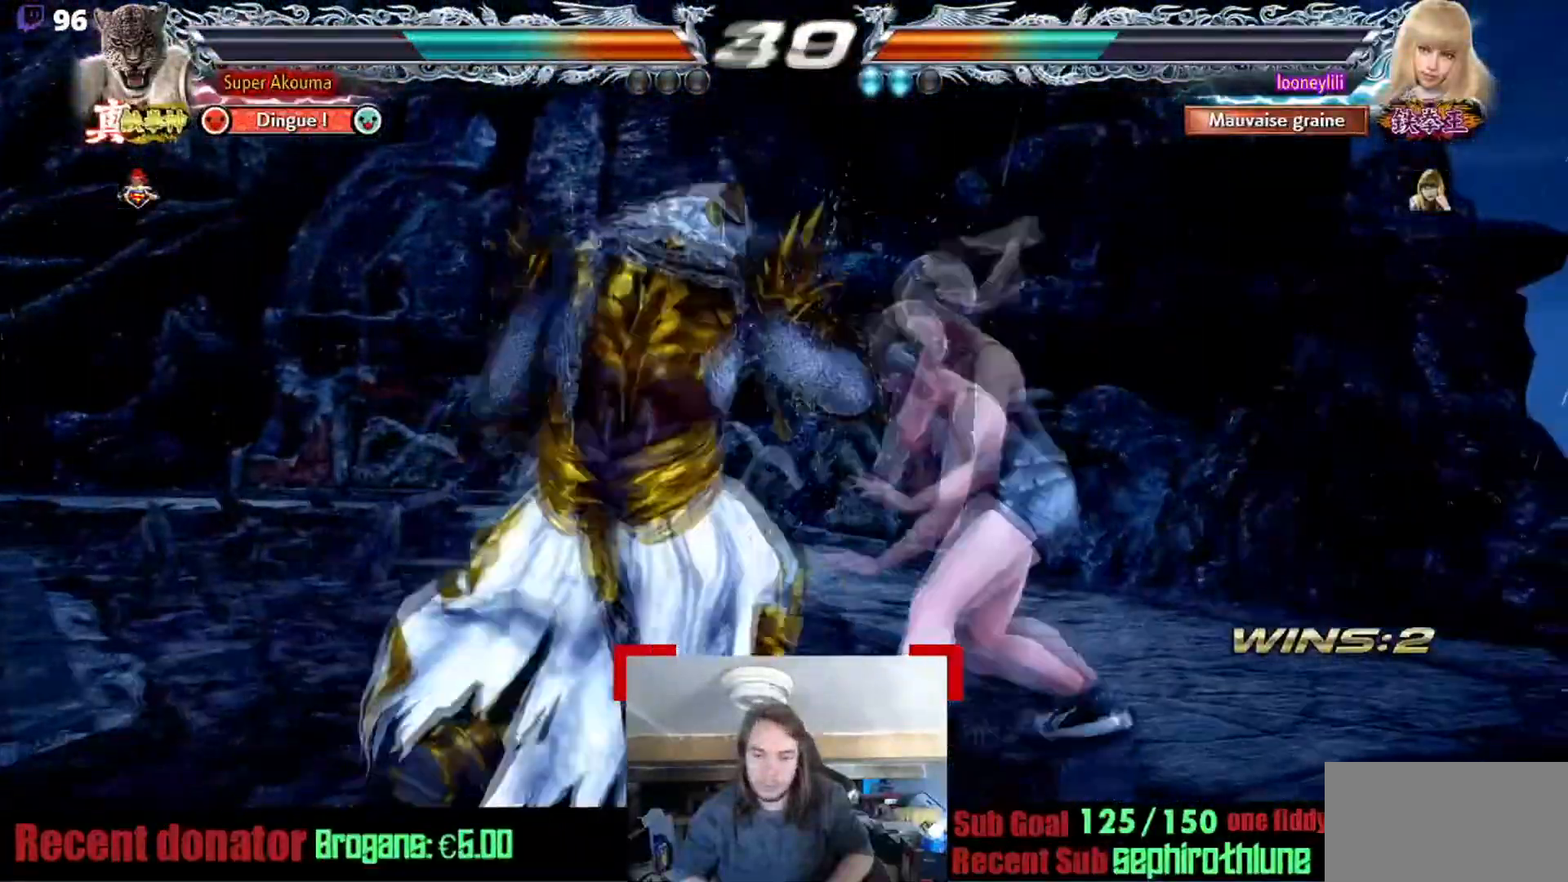
{"buttons": [], "events": []}
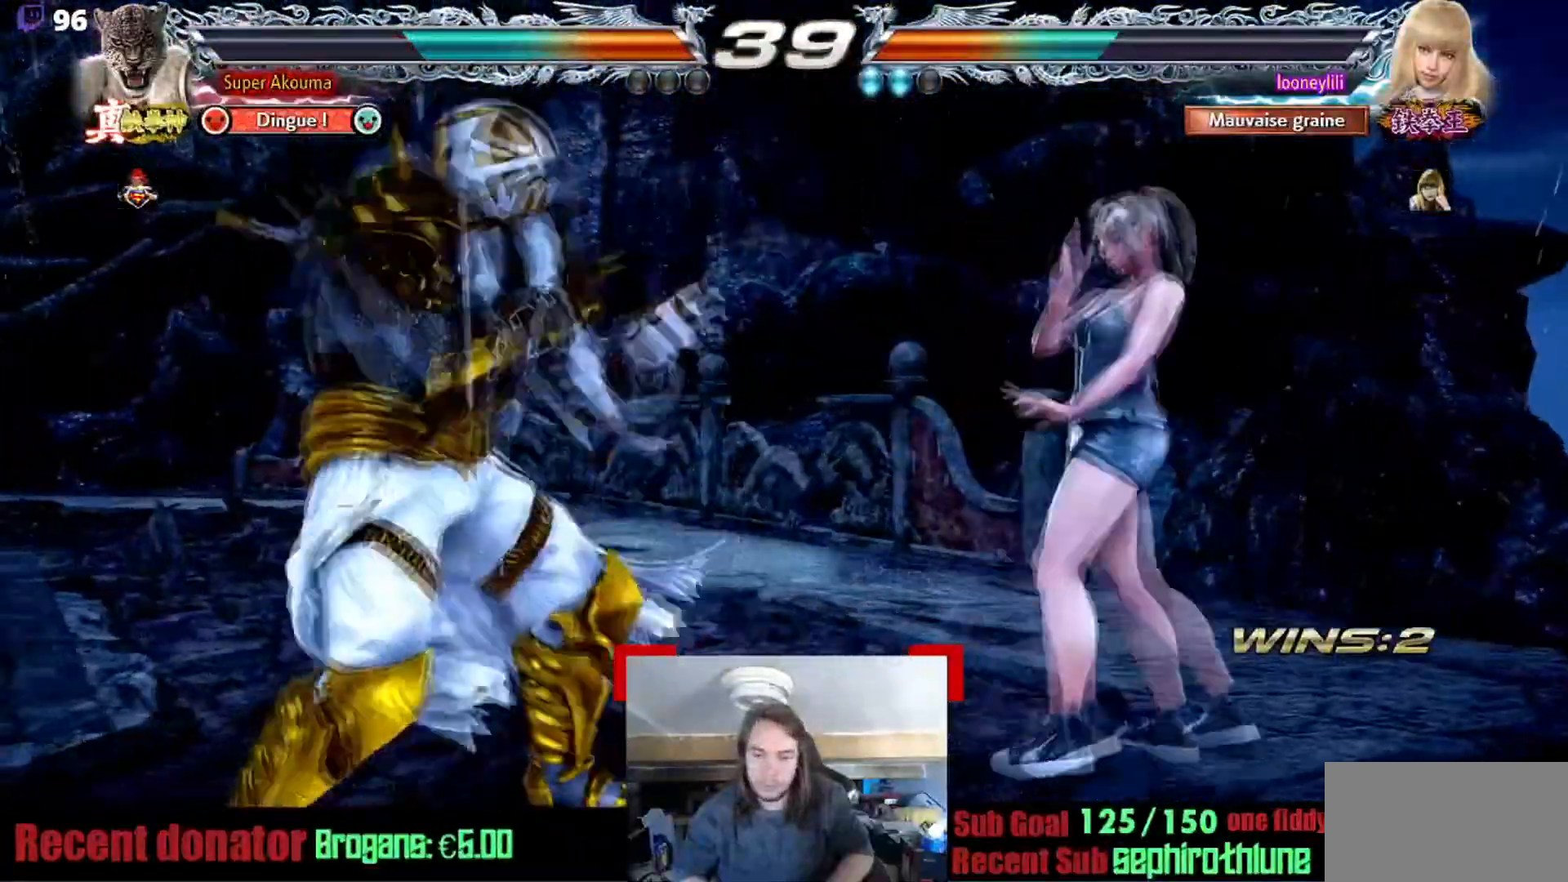
{"buttons": [], "events": []}
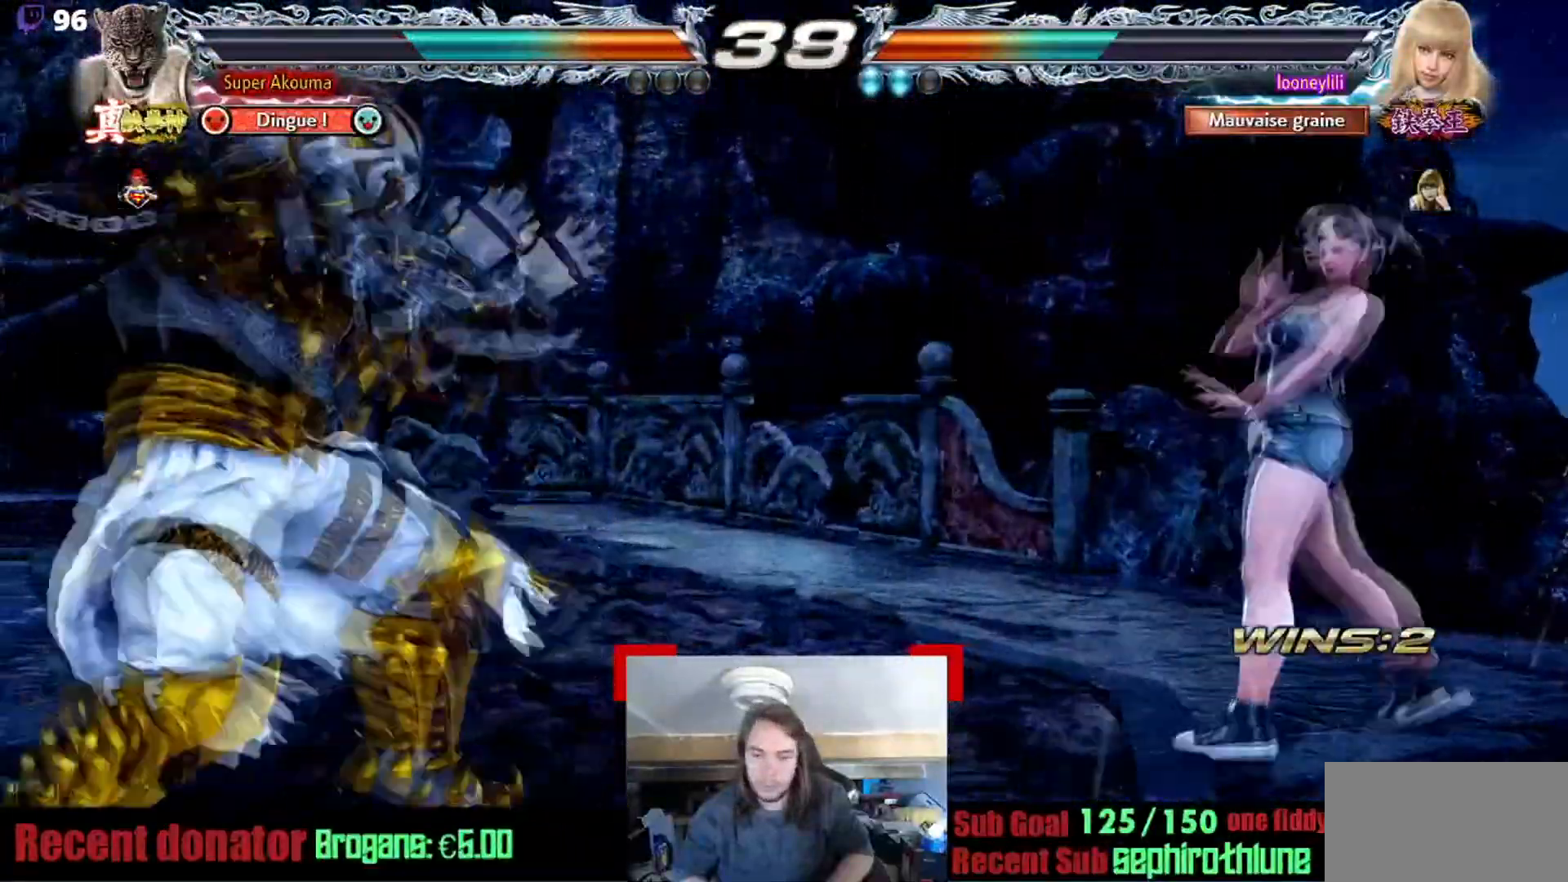
{"buttons": ["TRIANGLE"], "events": [[300, "TRIANGLE", "down"]]}
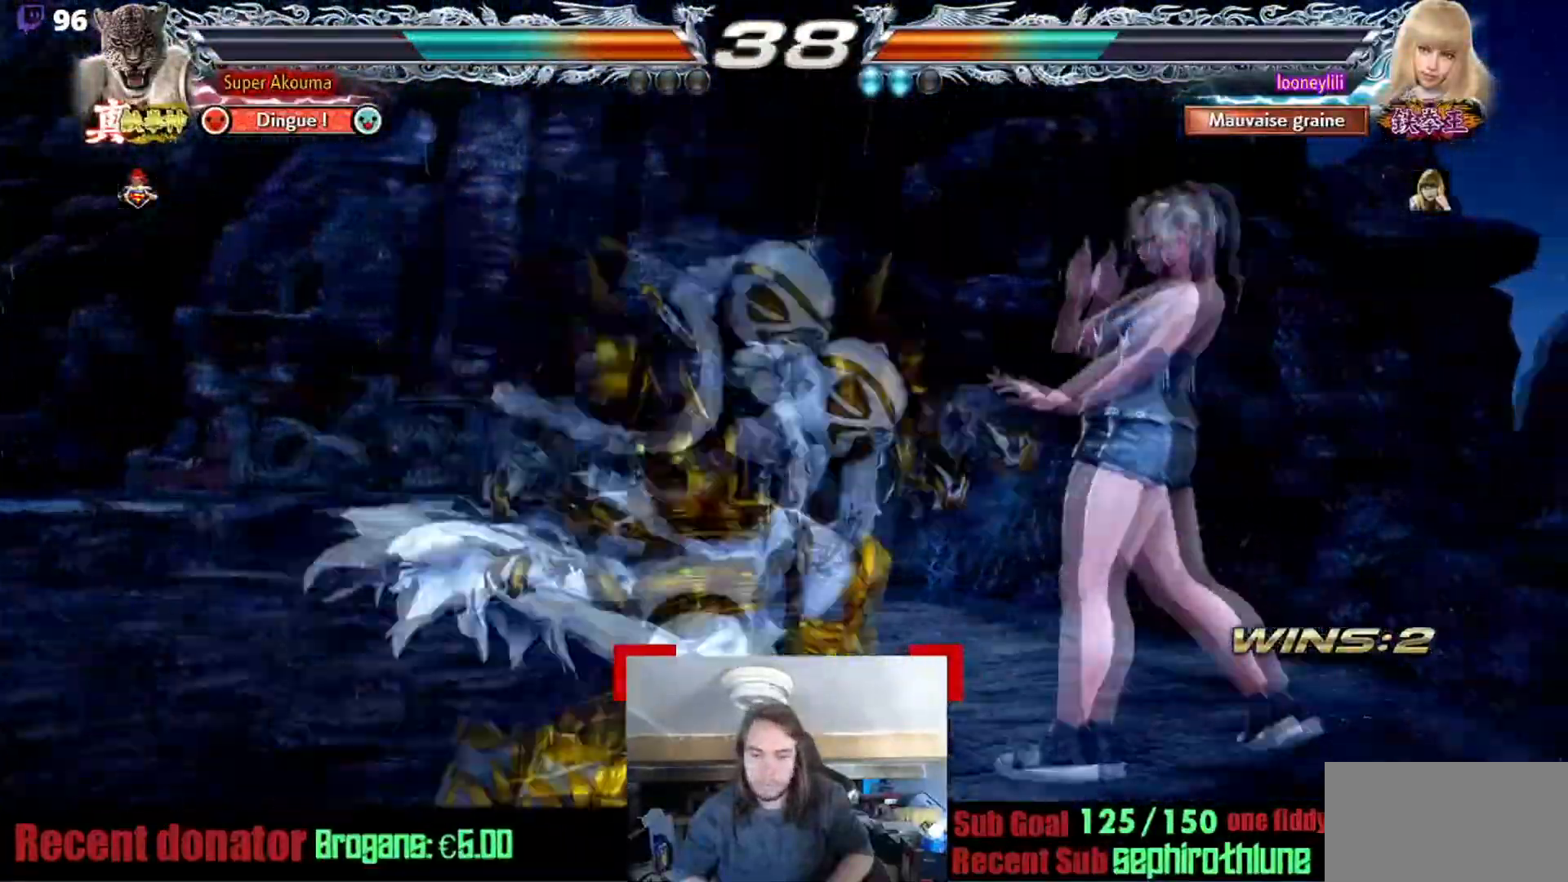
{"buttons": [], "events": [[417, "TRIANGLE", "up"]]}
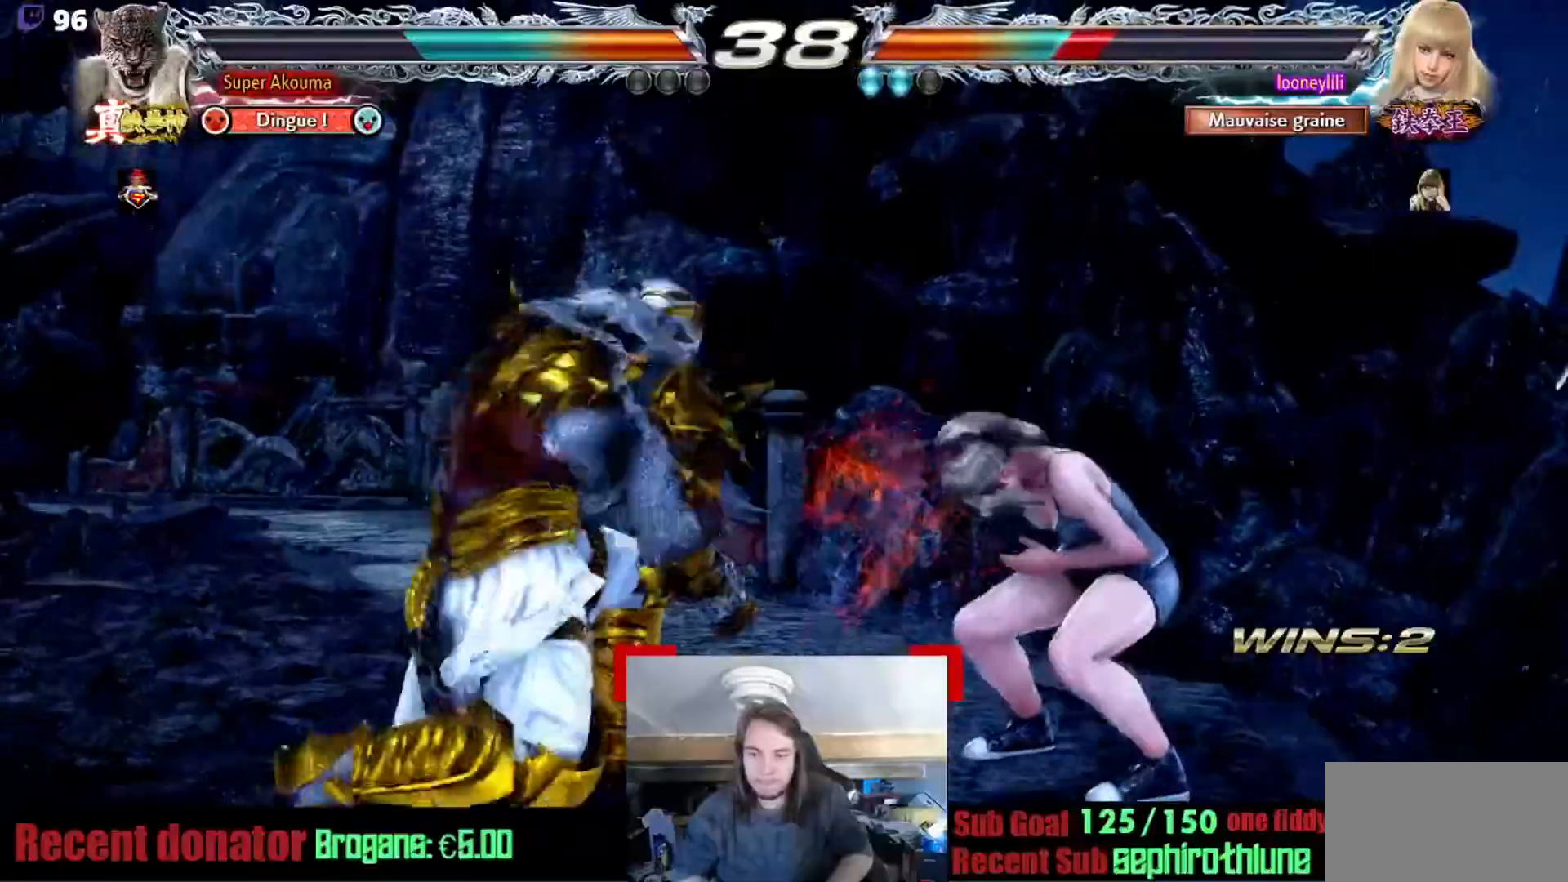
{"buttons": ["SQUARE"], "events": [[117, "SQUARE", "down"]]}
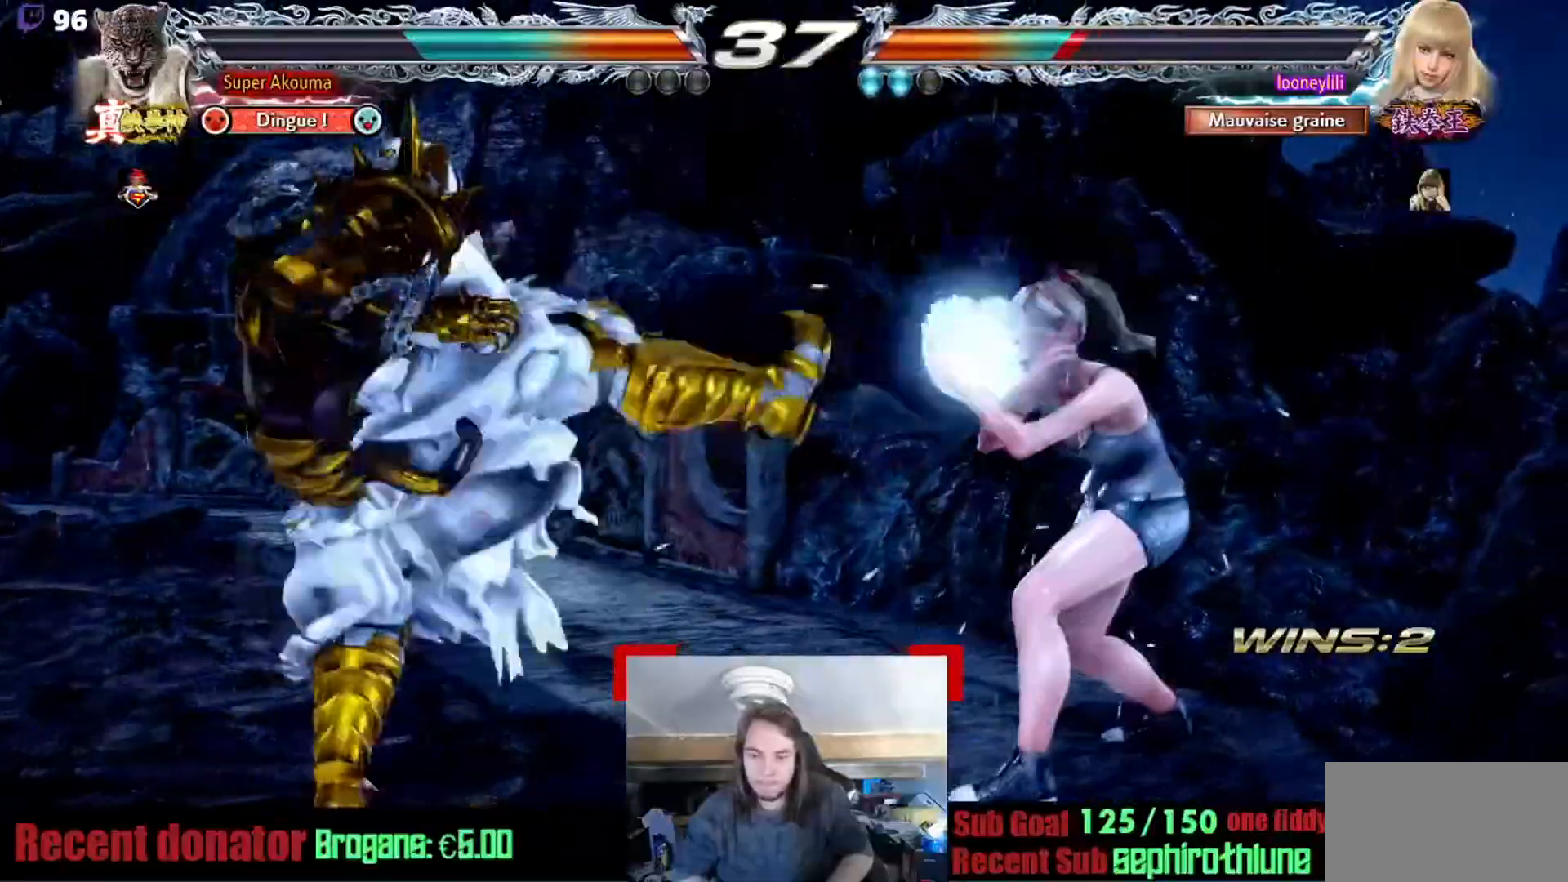
{"buttons": [], "events": [[133, "SQUARE", "up"]]}
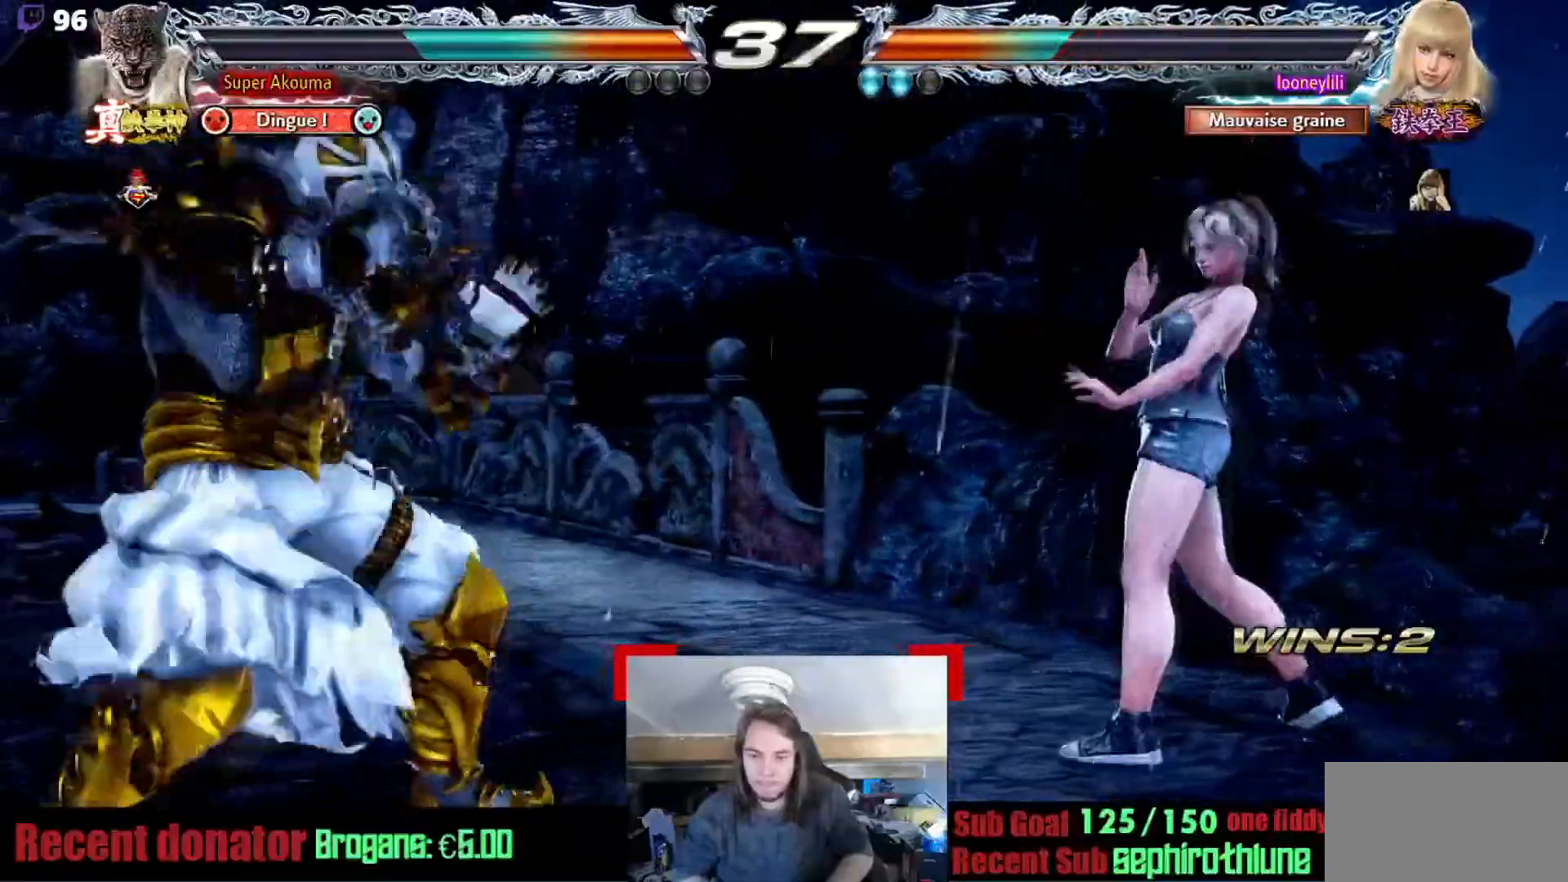
{"buttons": [], "events": []}
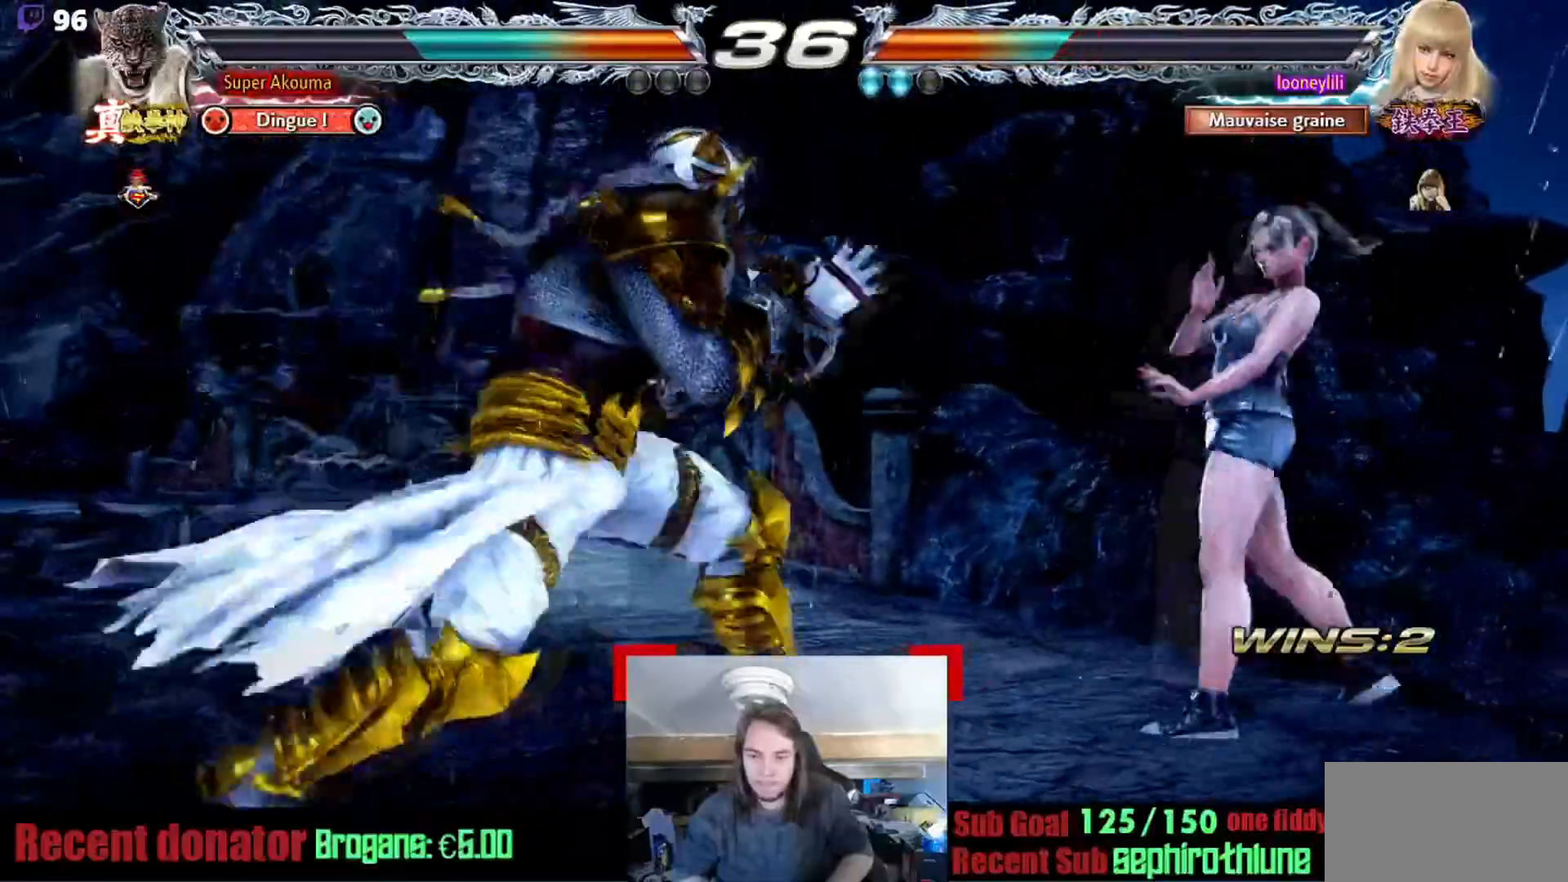
{"buttons": [], "events": [[50, "CIRCLE", "down"], [50, "SQUARE", "down"], [200, "CIRCLE", "up"], [233, "SQUARE", "up"]]}
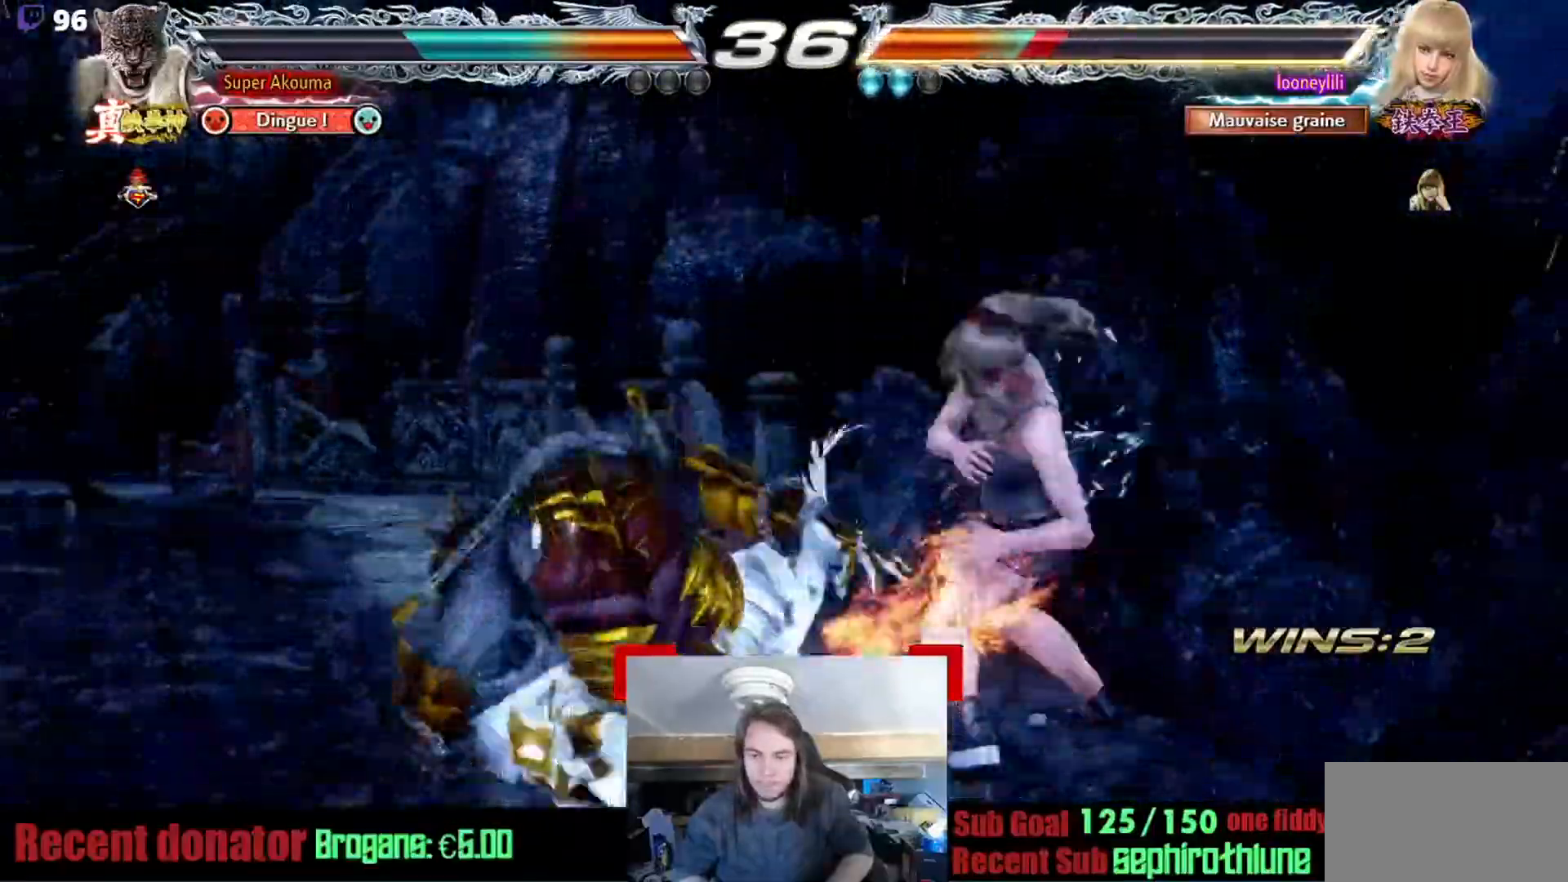
{"buttons": [], "events": []}